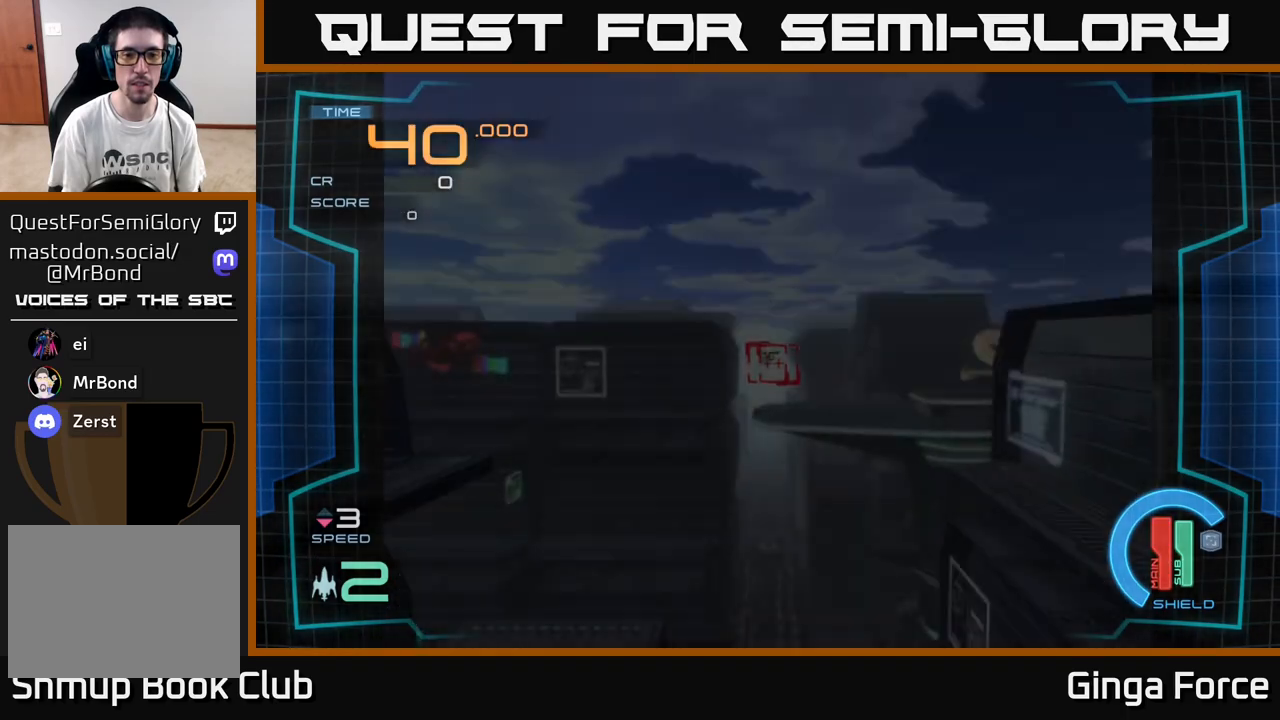
Gameplay with a controller (Xbox layout); each line is a JSON object with the inputs held at the frame after it. "events" lists button and stick changes between this image and that frame as [ms after this image, input, new state], when the widget could be followed in between. Not read: right_stick.
{"buttons": ["A"], "left_stick": "center", "events": [[167, "A", "down"], [317, "left_stick", "up"], [483, "left_stick", "center"]]}
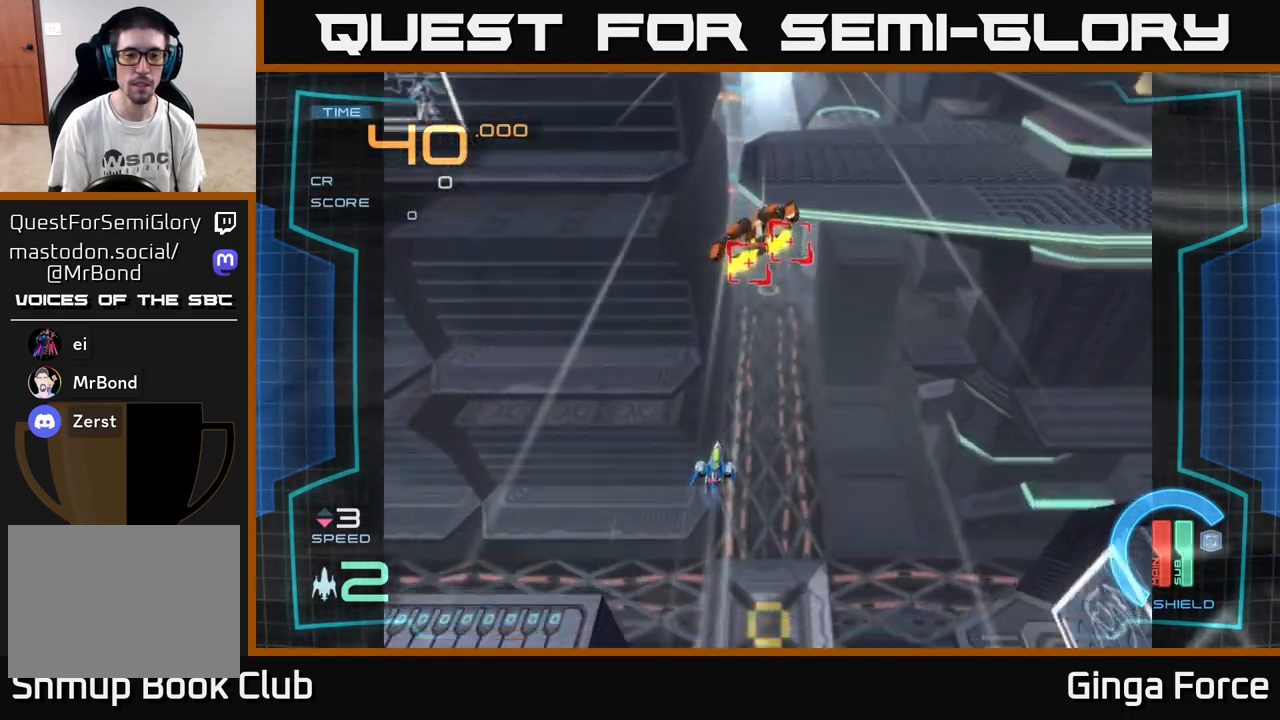
{"buttons": ["A"], "left_stick": "up", "events": [[33, "left_stick", "down"], [200, "left_stick", "center"], [250, "left_stick", "up"]]}
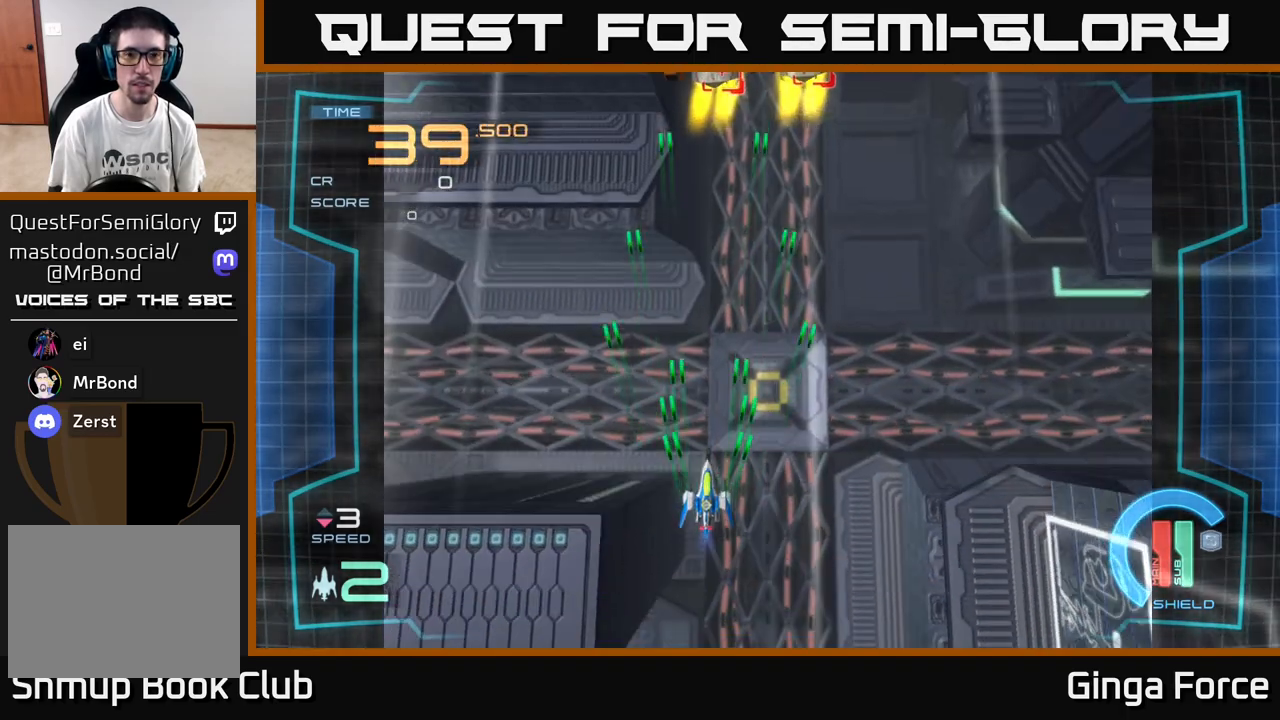
{"buttons": ["A", "X"], "left_stick": "up-right", "events": [[83, "left_stick", "up-right"], [333, "X", "down"]]}
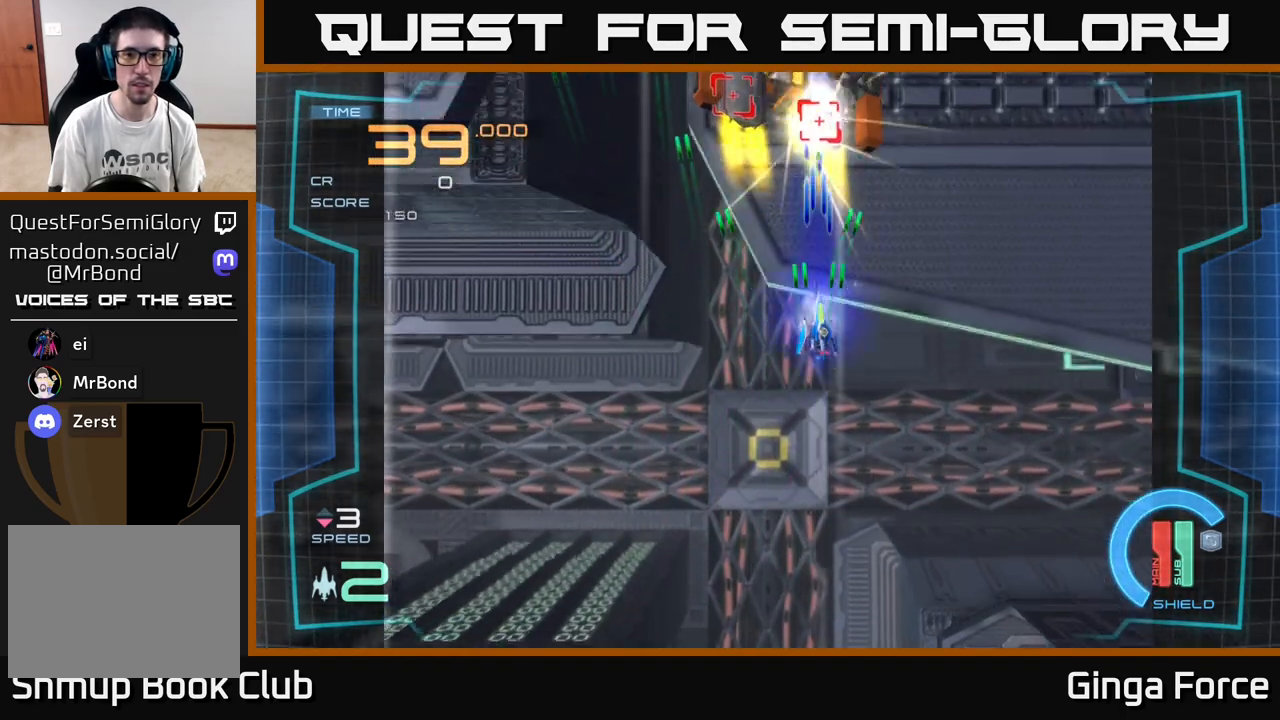
{"buttons": ["A", "X"], "left_stick": "center", "events": [[150, "left_stick", "up-left"], [317, "left_stick", "center"], [383, "left_stick", "down-right"], [500, "left_stick", "center"]]}
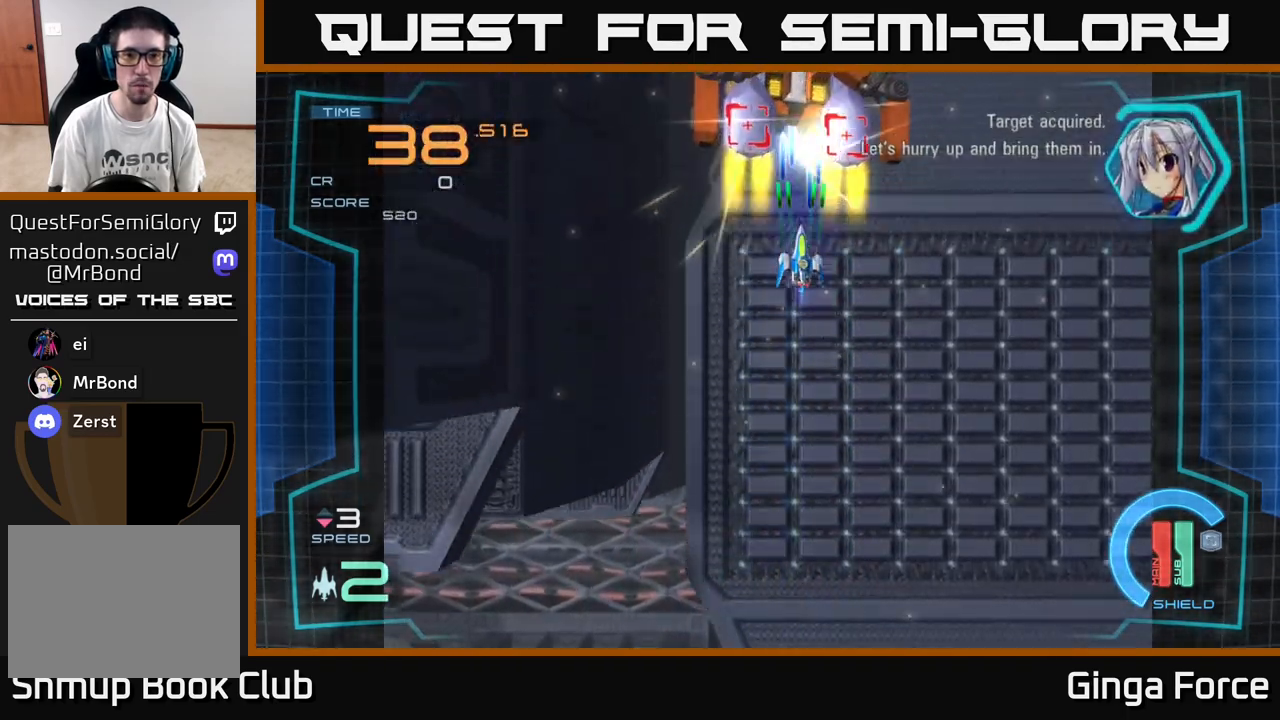
{"buttons": ["A", "X"], "left_stick": "left", "events": [[483, "left_stick", "left"]]}
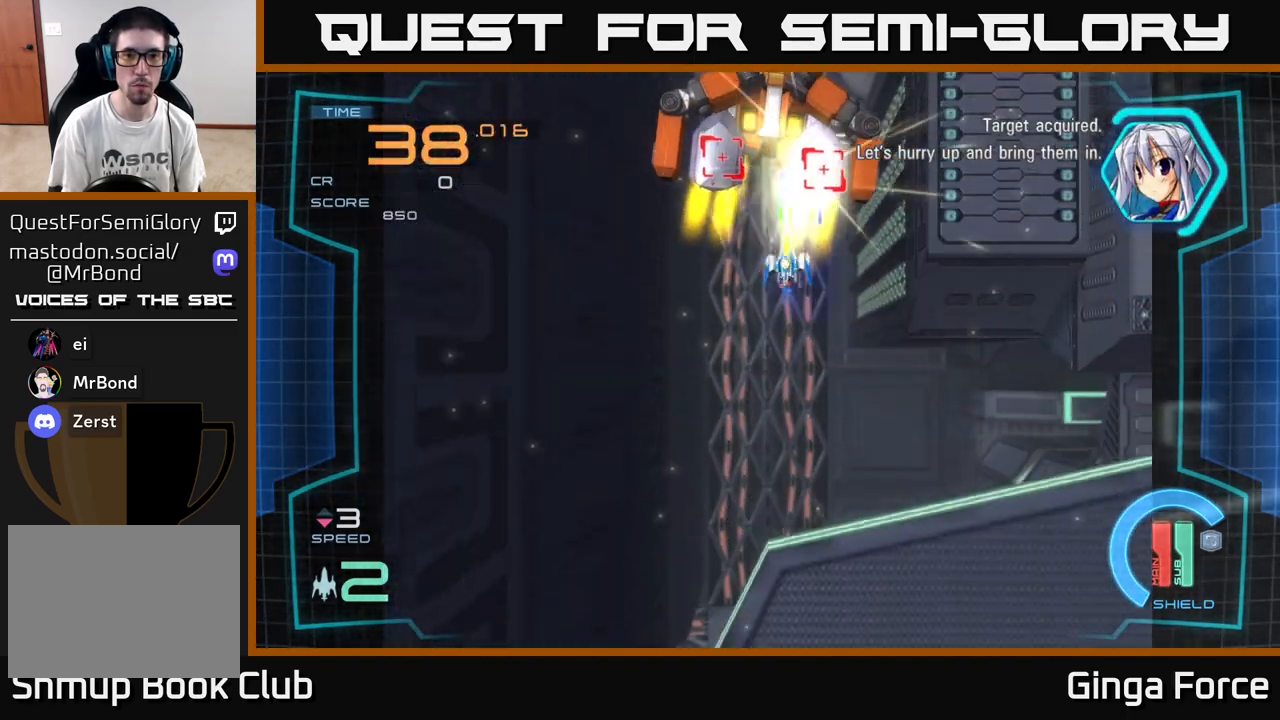
{"buttons": ["A", "X"], "left_stick": "down", "events": [[167, "left_stick", "down"], [250, "left_stick", "center"], [367, "left_stick", "down"]]}
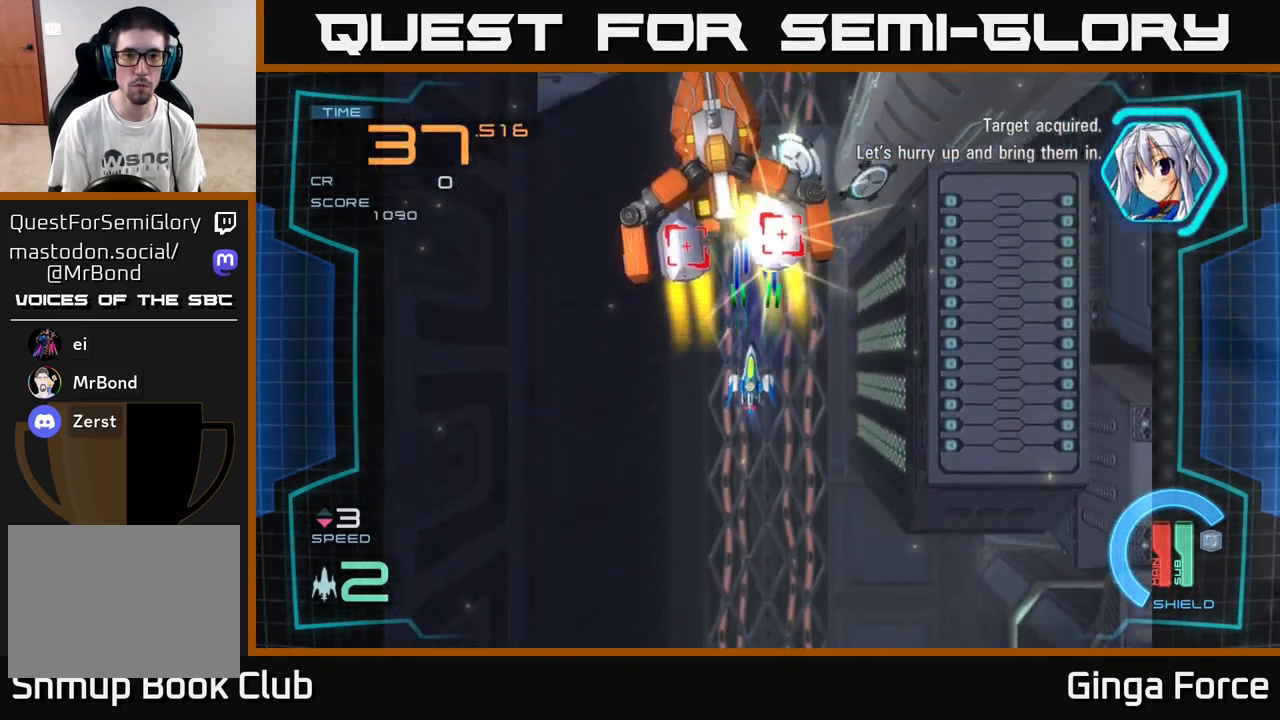
{"buttons": ["A", "X"], "left_stick": "right", "events": [[67, "left_stick", "center"], [167, "left_stick", "down-right"], [217, "left_stick", "right"]]}
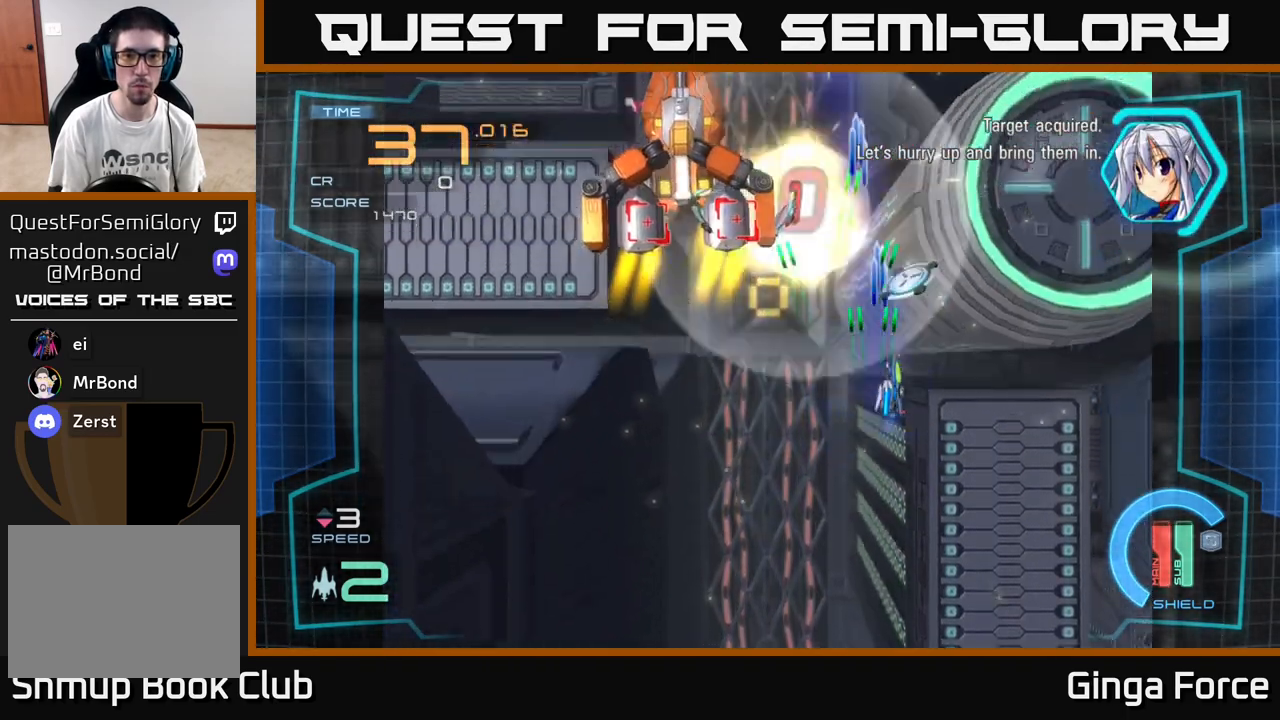
{"buttons": ["A", "X"], "left_stick": "up-left", "events": [[150, "left_stick", "down"], [233, "left_stick", "left"], [500, "left_stick", "up-left"]]}
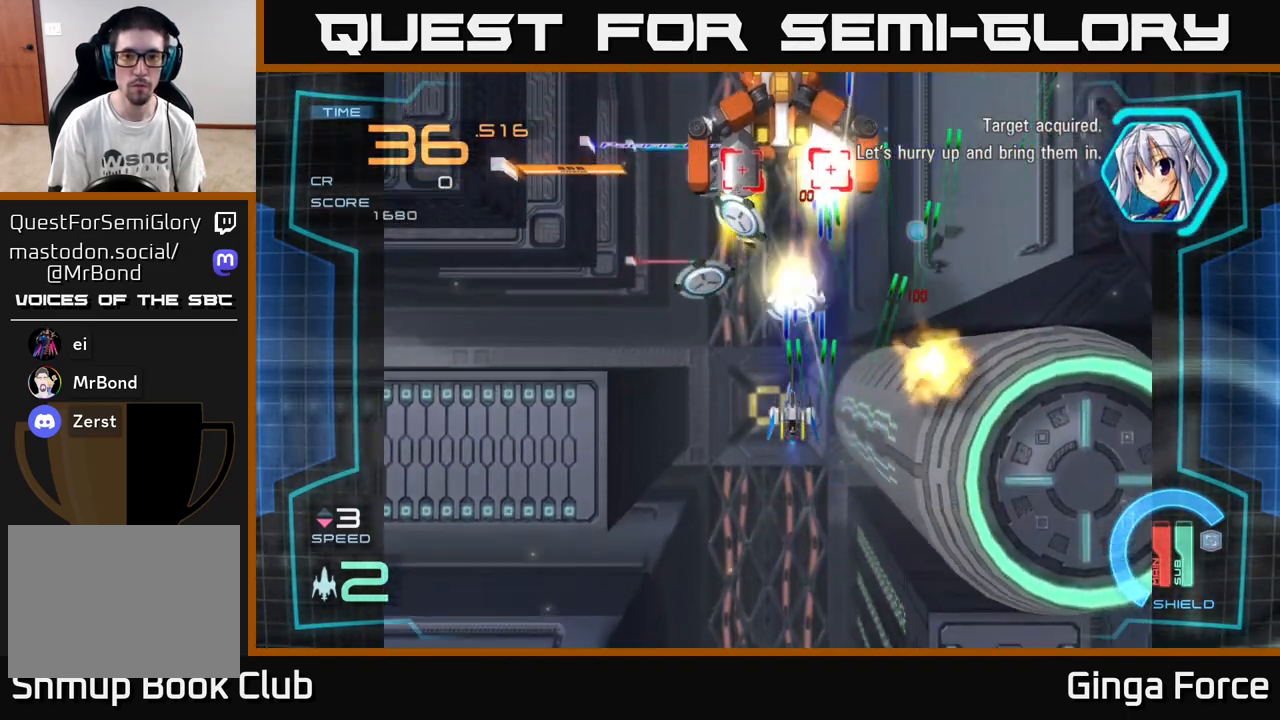
{"buttons": ["A", "X"], "left_stick": "right", "events": [[167, "left_stick", "down-left"], [350, "left_stick", "right"]]}
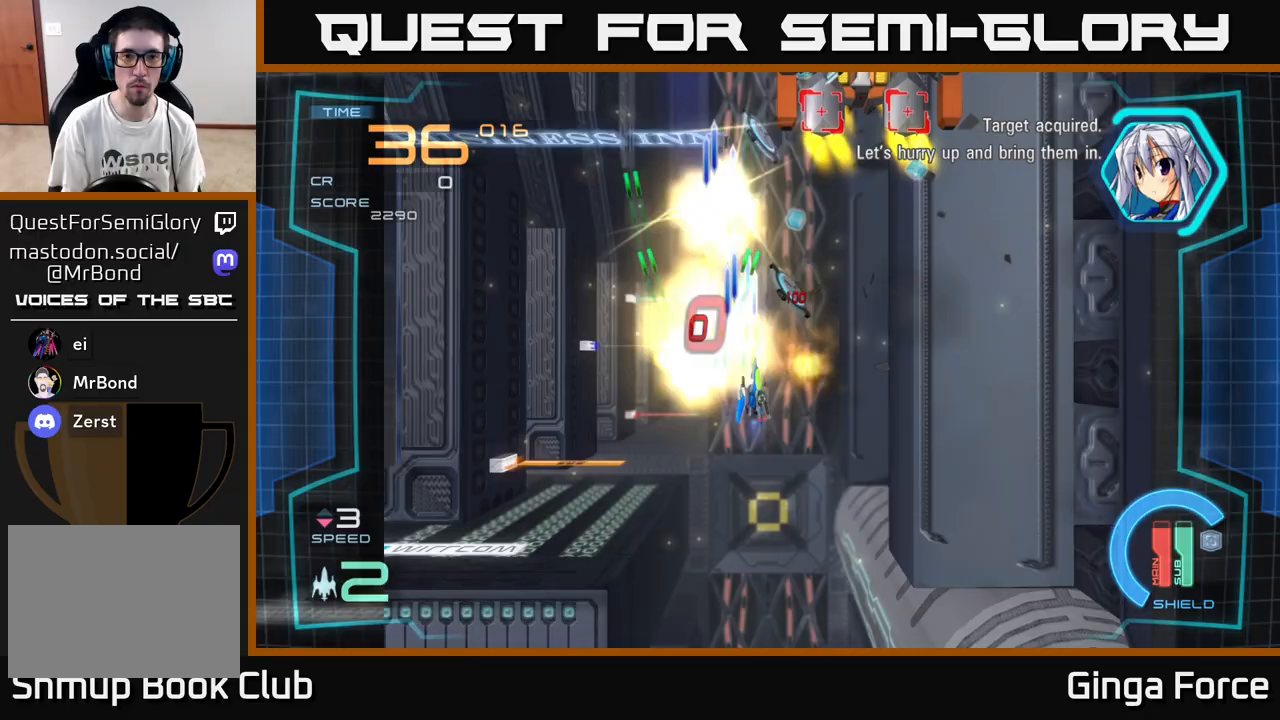
{"buttons": ["A", "X"], "left_stick": "up-right", "events": [[100, "left_stick", "up"], [183, "left_stick", "left"], [250, "left_stick", "down"], [350, "left_stick", "right"], [467, "left_stick", "up-right"]]}
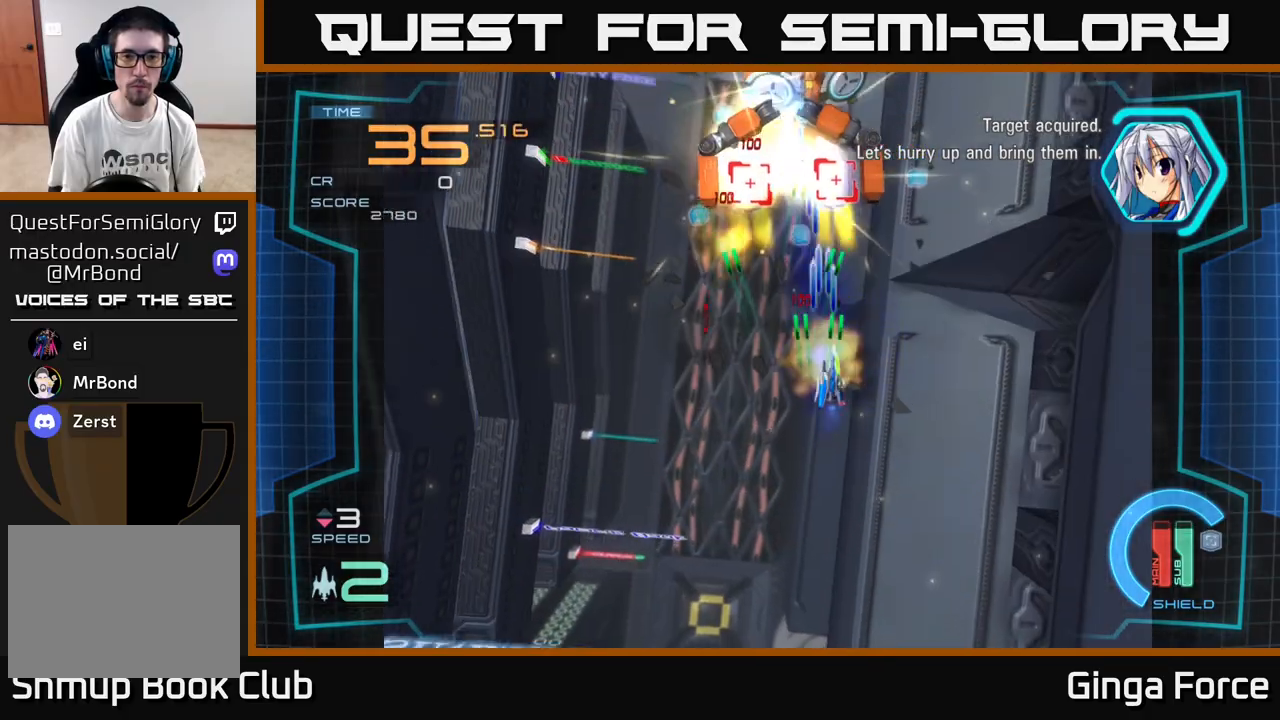
{"buttons": ["A", "X"], "left_stick": "down-right", "events": [[100, "left_stick", "left"], [300, "left_stick", "up-left"], [450, "left_stick", "down-right"]]}
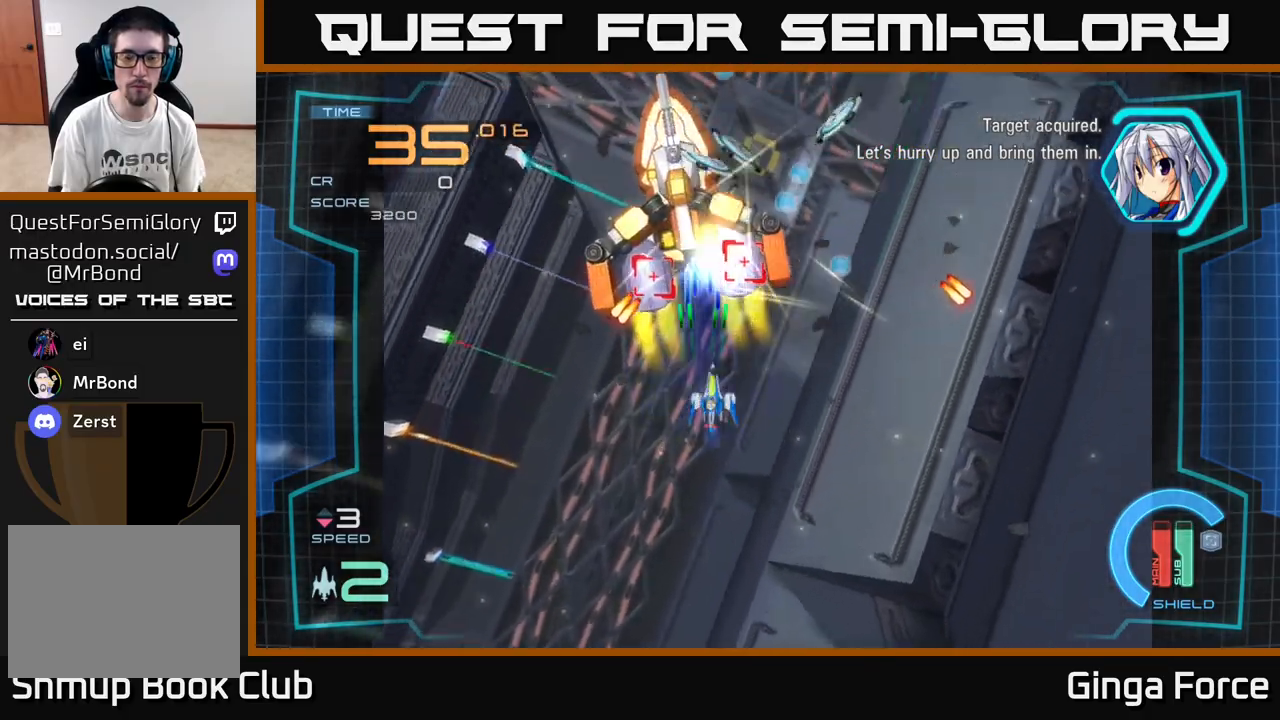
{"buttons": ["A", "X"], "left_stick": "down-left", "events": [[50, "left_stick", "right"], [317, "left_stick", "left"], [400, "left_stick", "down-left"]]}
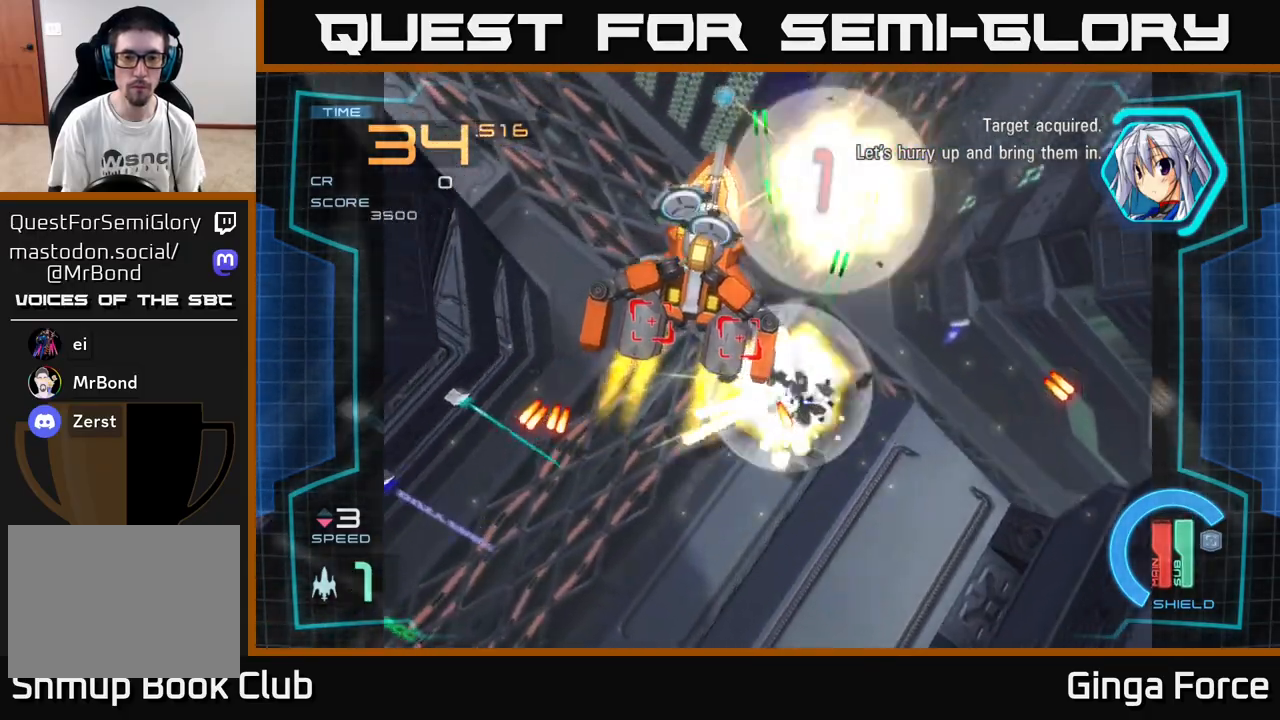
{"buttons": ["A", "X"], "left_stick": "center", "events": [[417, "left_stick", "center"]]}
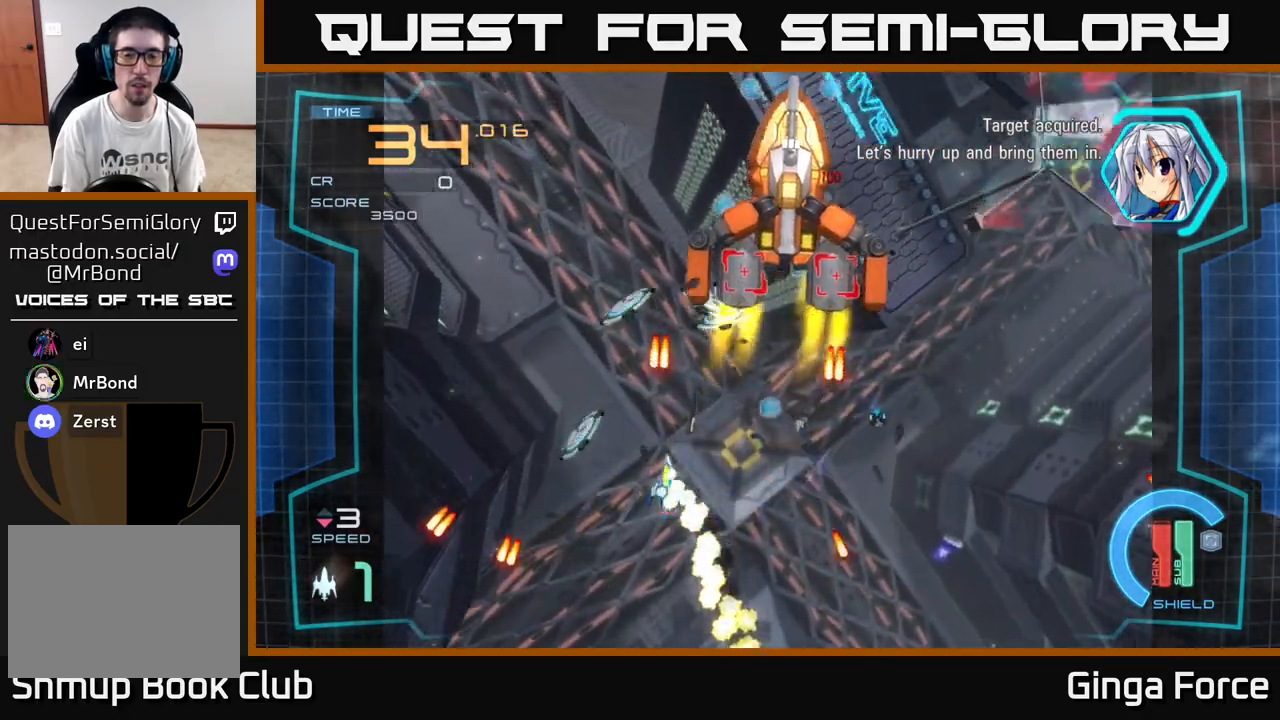
{"buttons": ["A", "X"], "left_stick": "down-left", "events": [[50, "A", "up"], [50, "X", "up"], [100, "left_stick", "down"], [150, "A", "down"], [150, "X", "down"], [200, "left_stick", "down-left"]]}
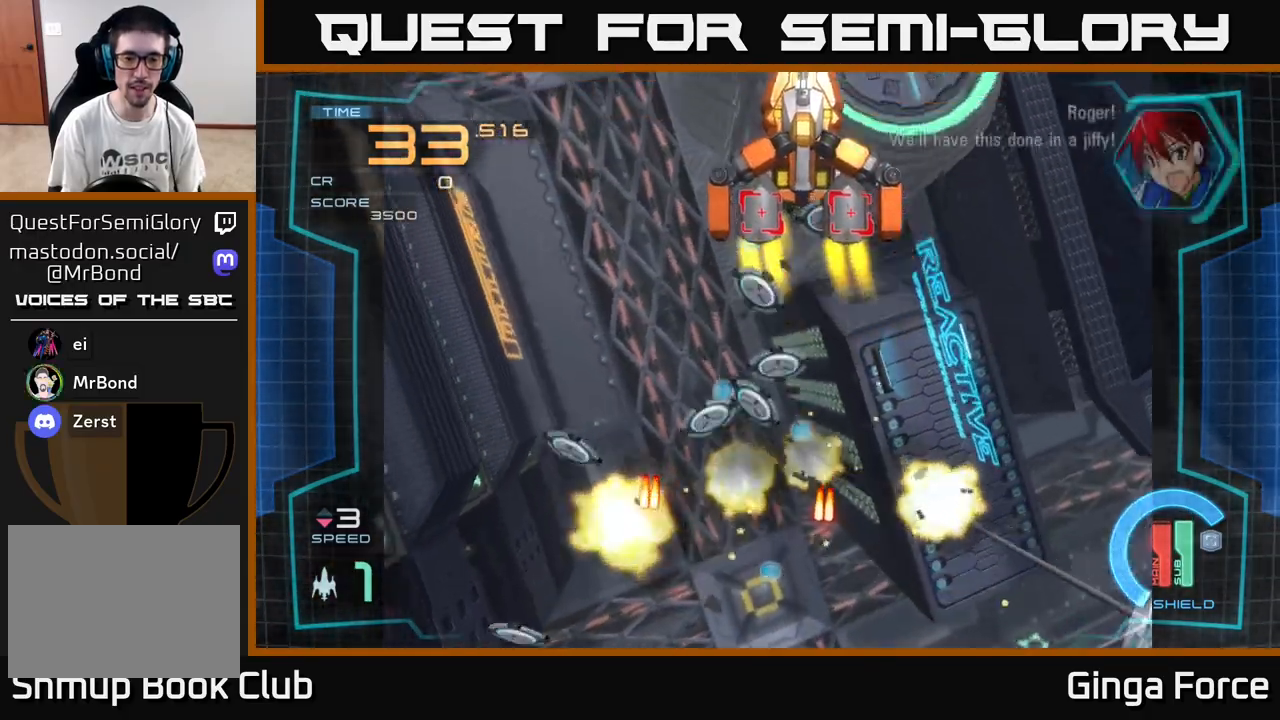
{"buttons": ["A", "X"], "left_stick": "down", "events": [[183, "left_stick", "down-right"], [350, "left_stick", "down"]]}
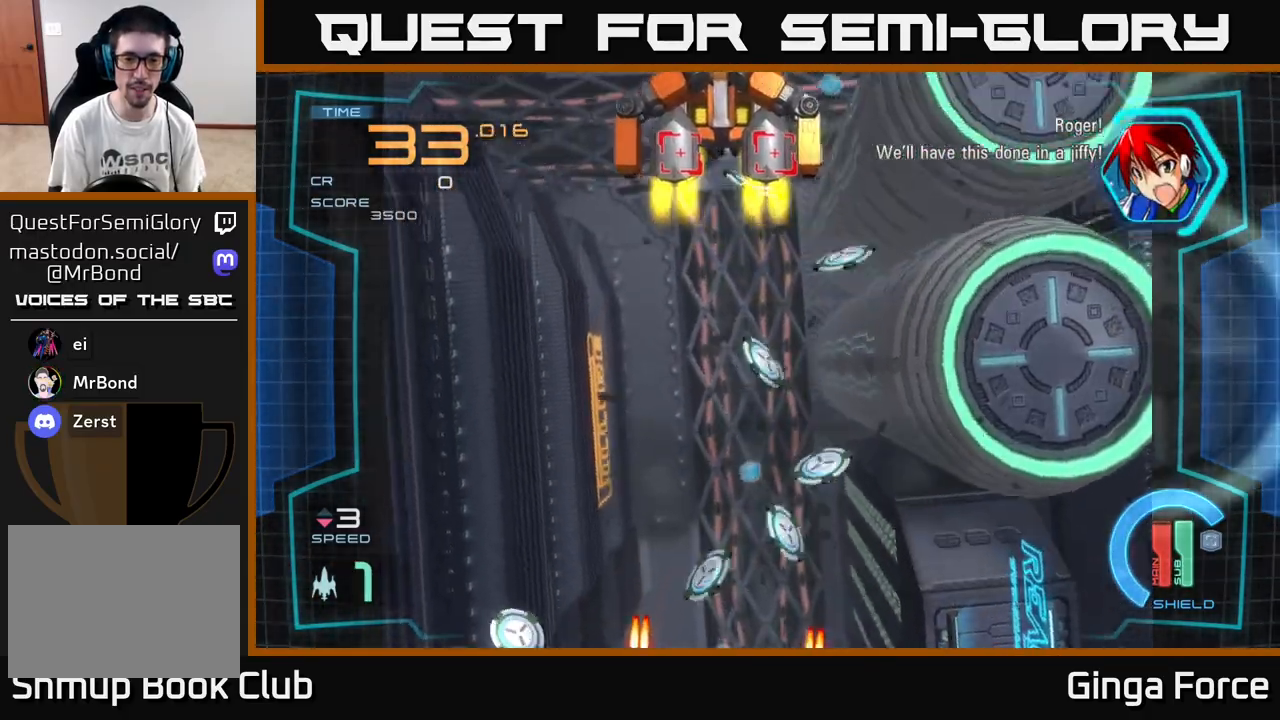
{"buttons": ["A", "X"], "left_stick": "up-left", "events": [[33, "left_stick", "down-right"], [283, "left_stick", "right"], [500, "left_stick", "up-left"]]}
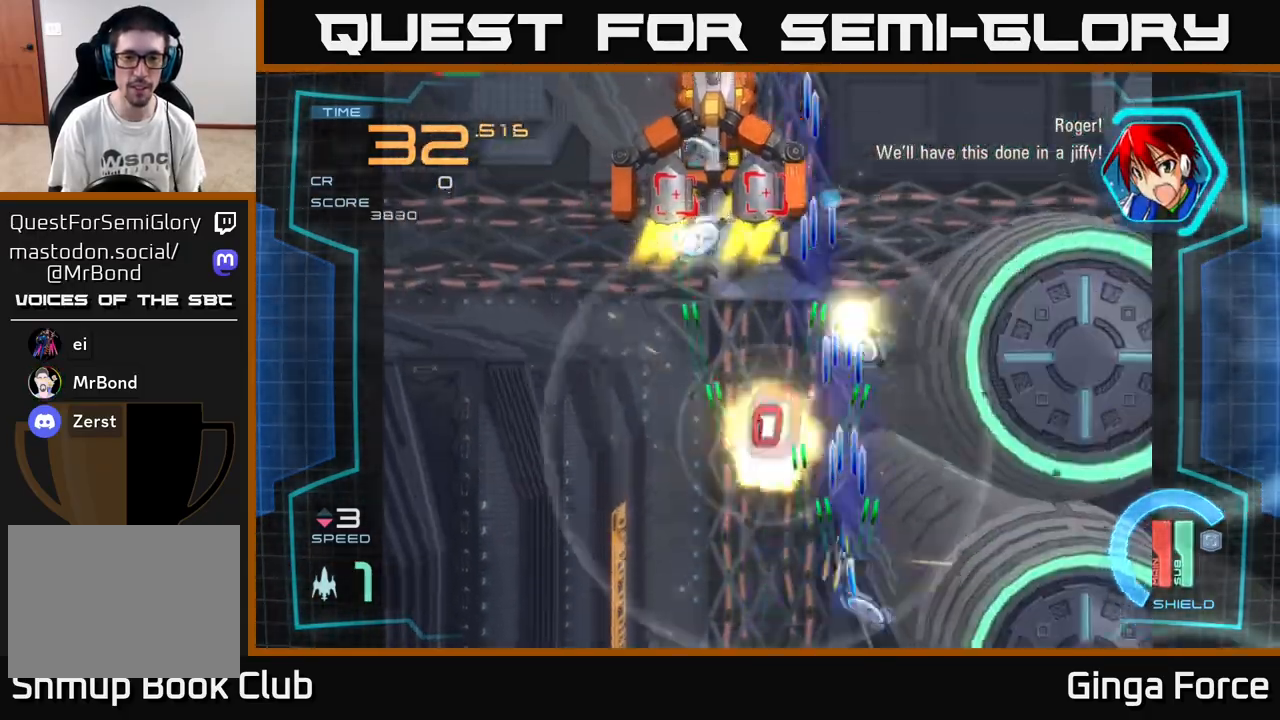
{"buttons": ["A", "X"], "left_stick": "left", "events": [[117, "left_stick", "up-right"], [283, "left_stick", "up-left"], [467, "left_stick", "left"]]}
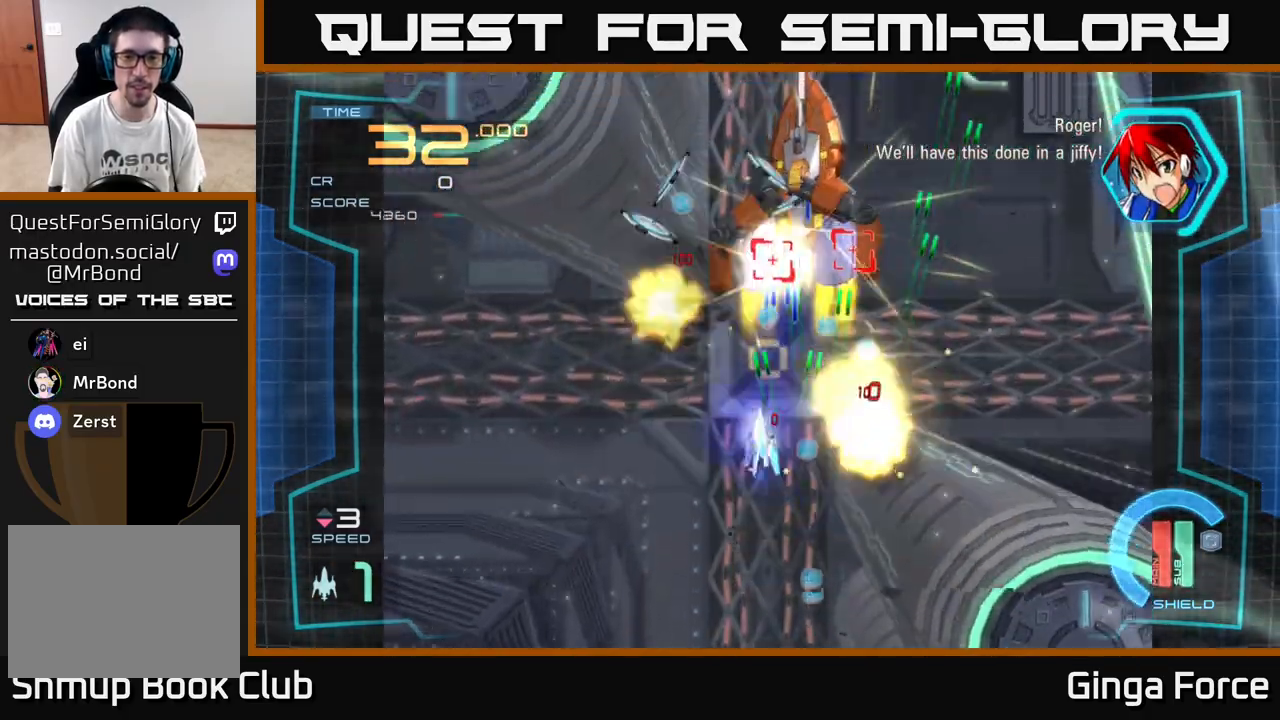
{"buttons": ["A", "X"], "left_stick": "down-left", "events": [[183, "left_stick", "up"], [233, "left_stick", "right"], [483, "left_stick", "down-left"]]}
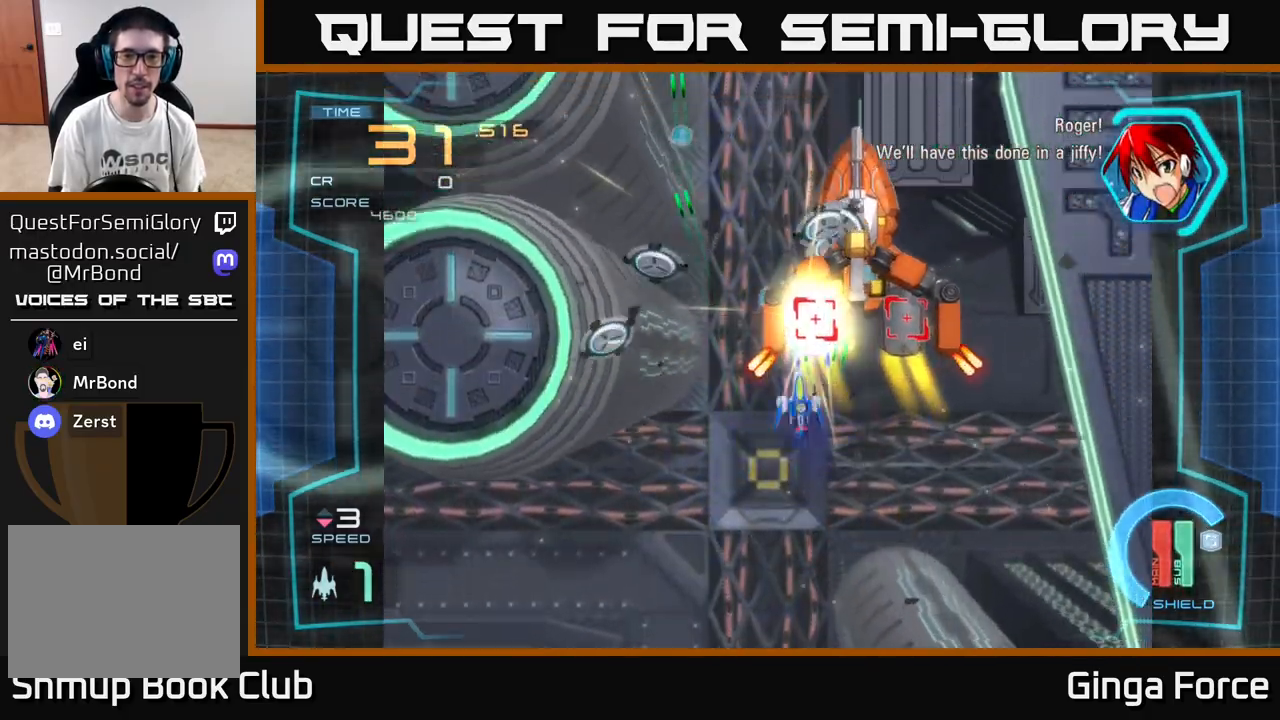
{"buttons": ["A", "X"], "left_stick": "down-left", "events": []}
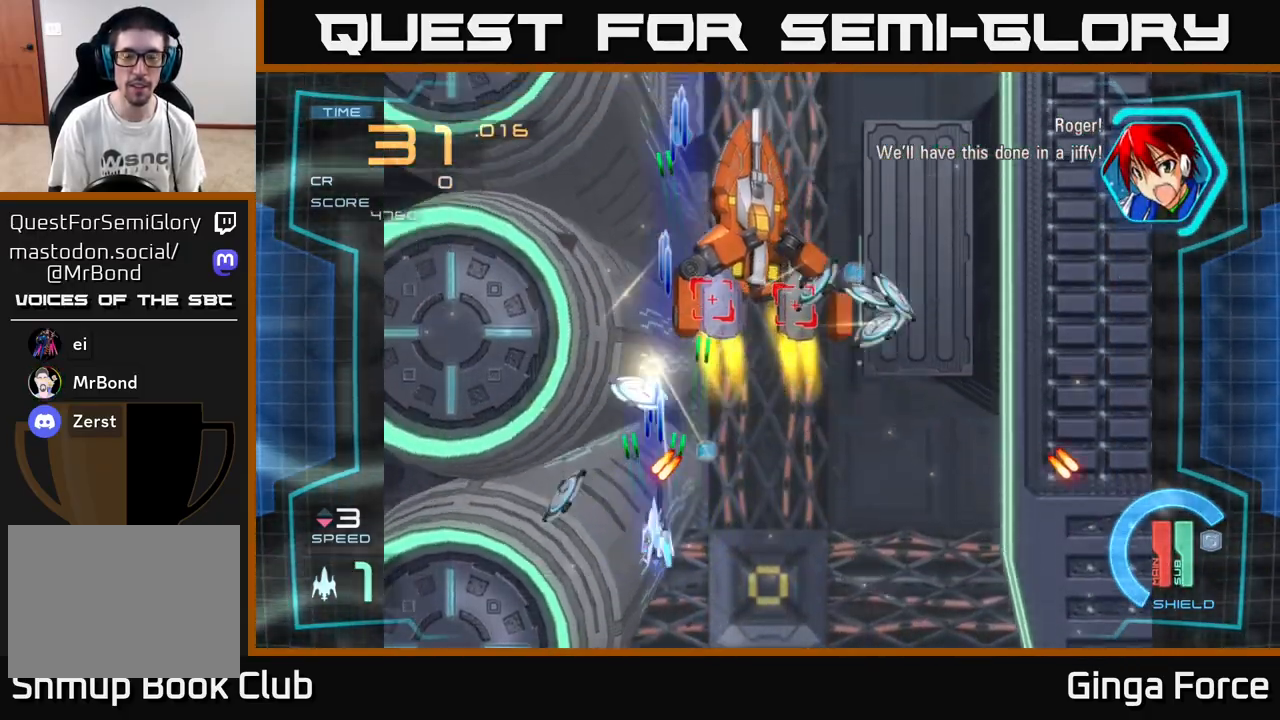
{"buttons": ["A", "X"], "left_stick": "right", "events": [[33, "left_stick", "down-right"], [117, "left_stick", "right"]]}
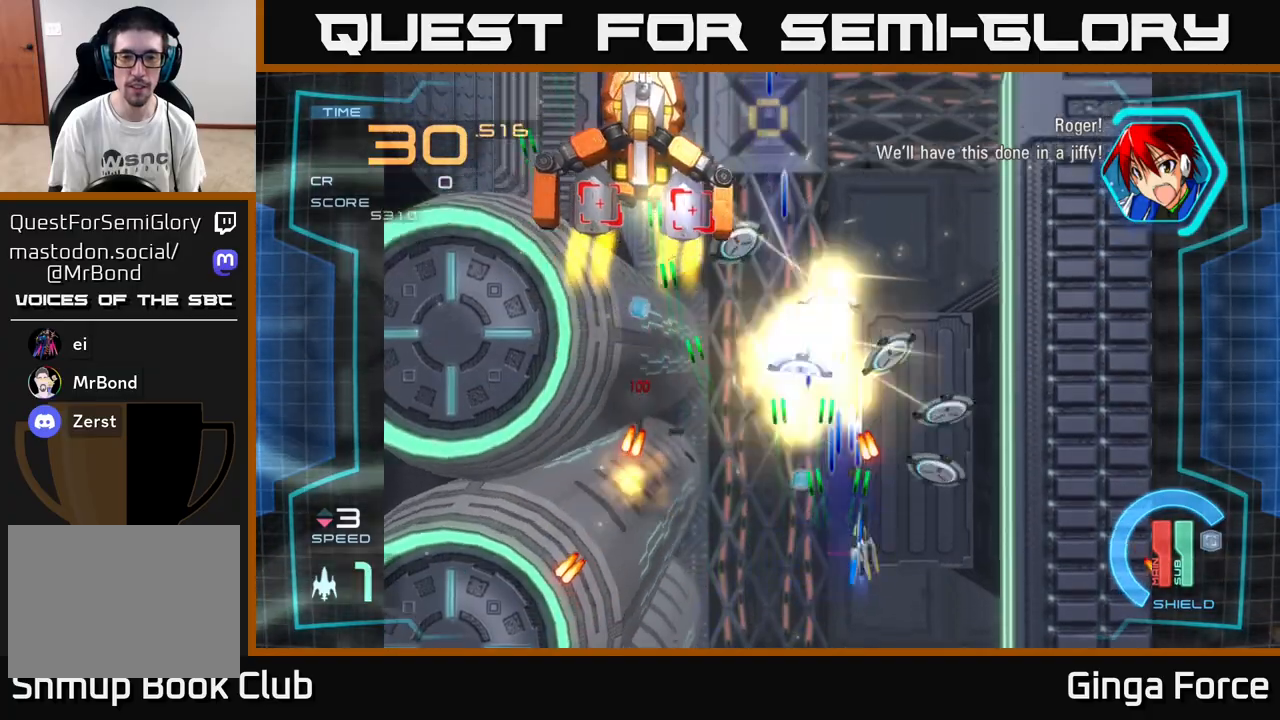
{"buttons": ["A", "X"], "left_stick": "up-left", "events": [[117, "left_stick", "down"], [167, "left_stick", "down-left"], [367, "left_stick", "up-left"]]}
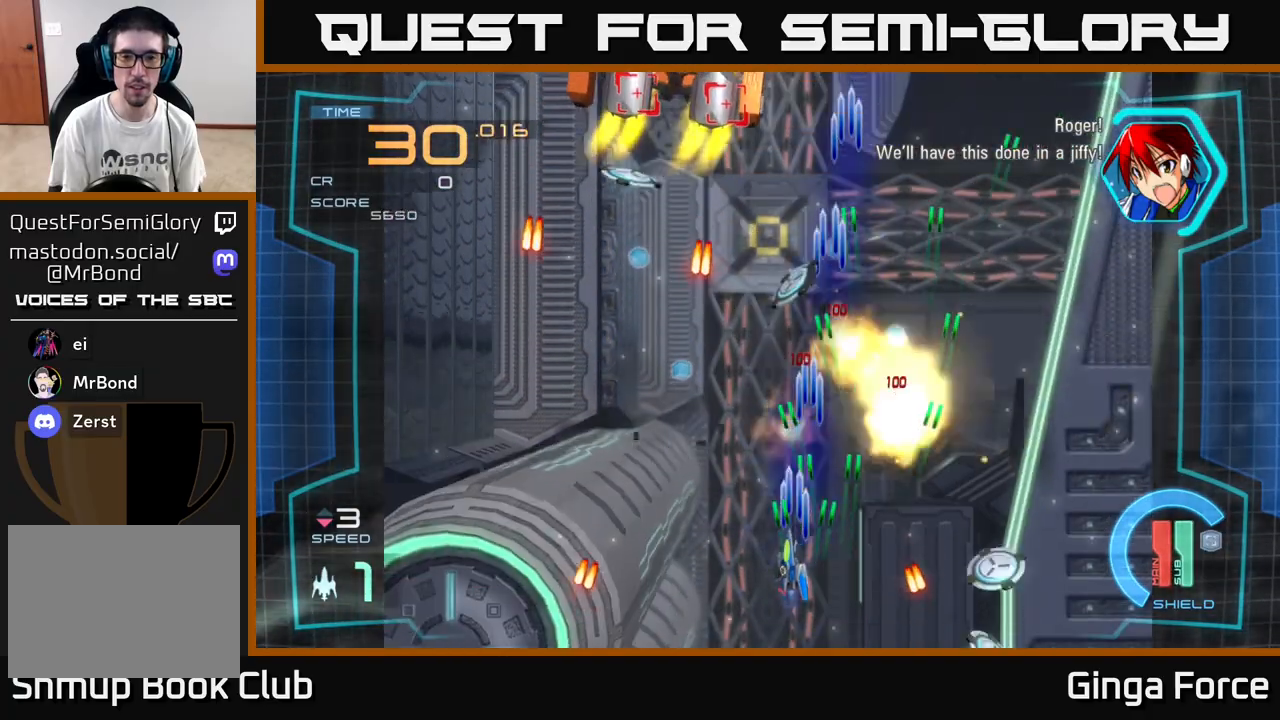
{"buttons": ["A", "X"], "left_stick": "up-right", "events": [[467, "left_stick", "up-right"]]}
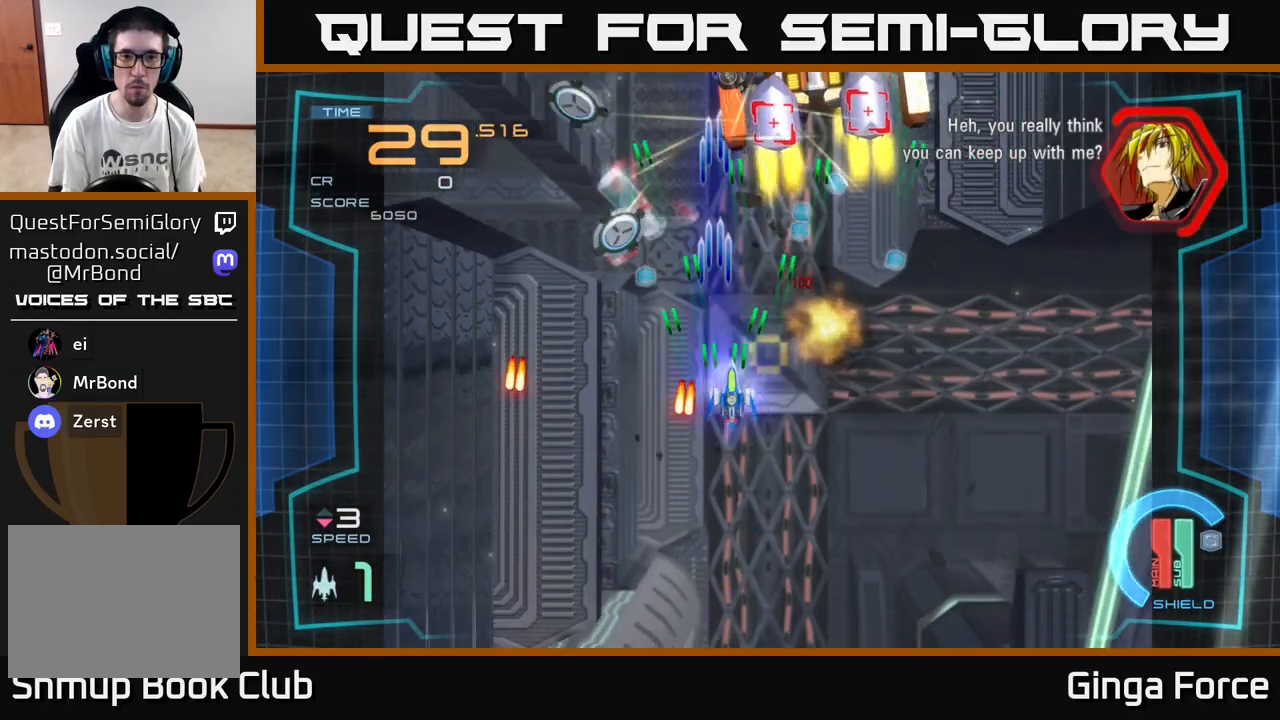
{"buttons": ["A", "X"], "left_stick": "down-left", "events": [[17, "left_stick", "right"], [150, "left_stick", "up-right"], [417, "left_stick", "down-right"], [467, "left_stick", "down-left"]]}
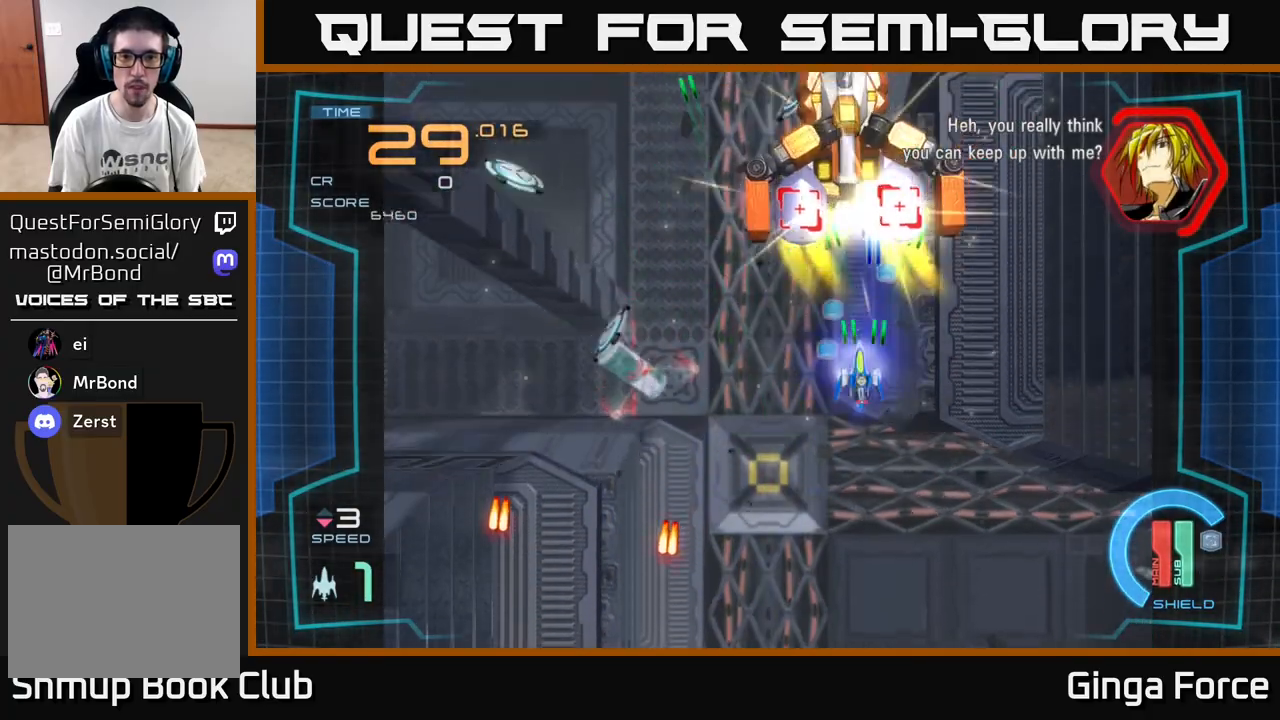
{"buttons": ["A", "X"], "left_stick": "up", "events": [[50, "left_stick", "left"], [167, "left_stick", "down-left"], [500, "left_stick", "up"]]}
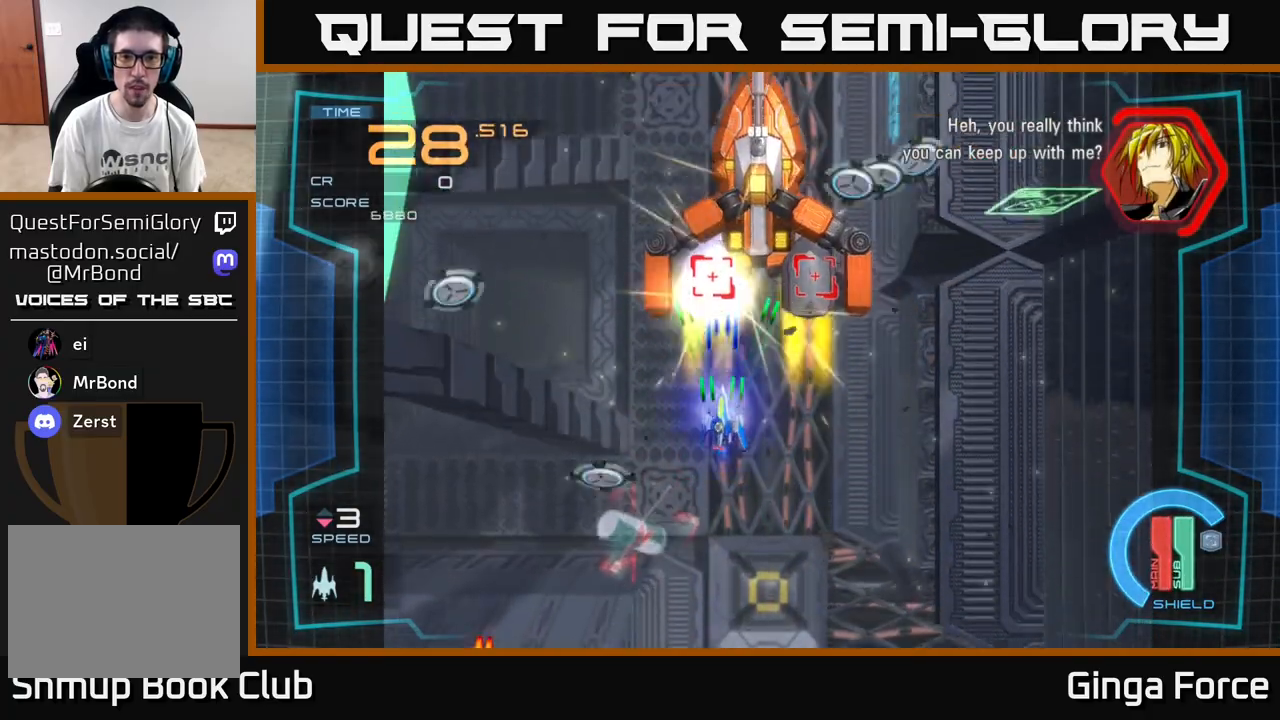
{"buttons": ["A", "X"], "left_stick": "right", "events": [[67, "left_stick", "right"], [133, "left_stick", "down"], [267, "left_stick", "right"]]}
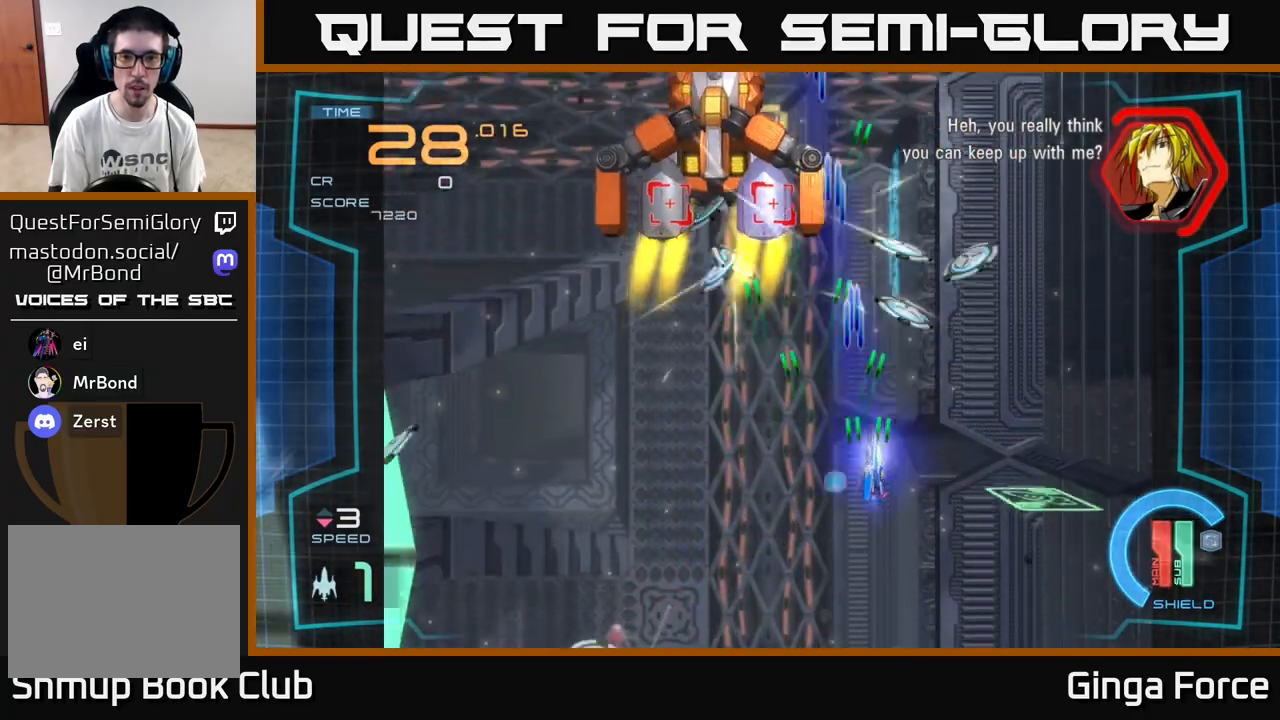
{"buttons": ["A", "X"], "left_stick": "left", "events": [[350, "left_stick", "left"]]}
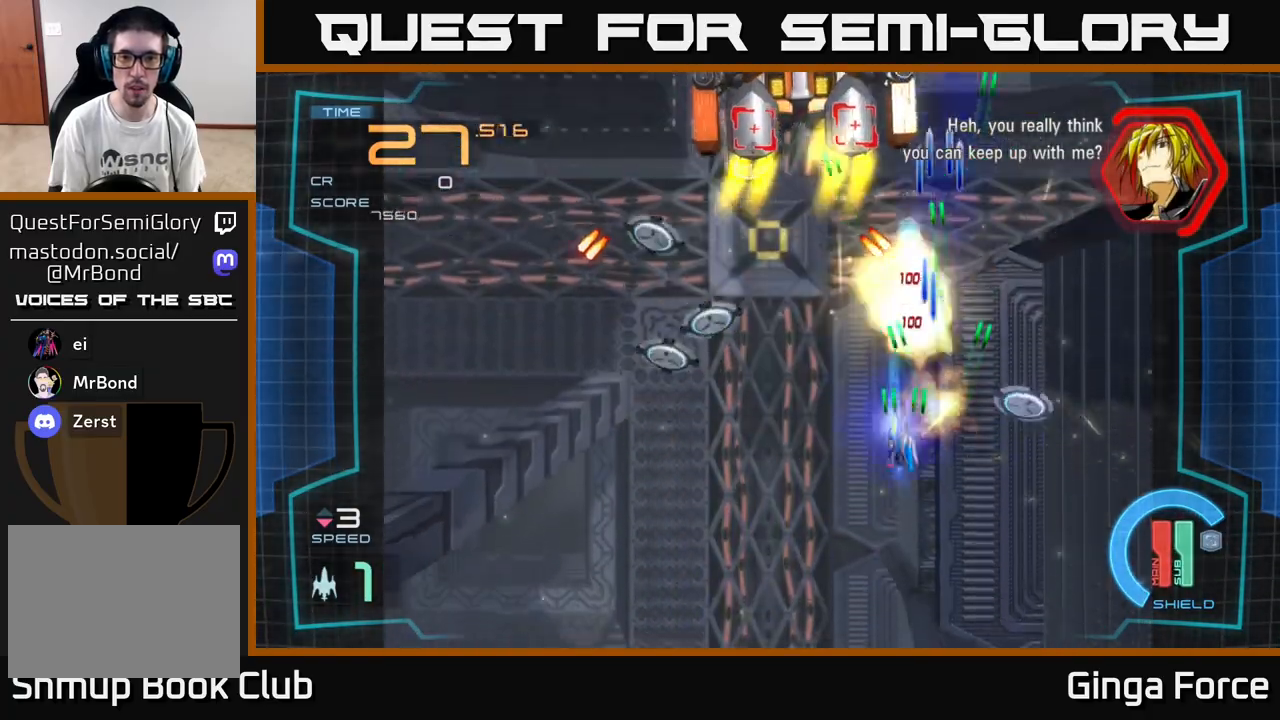
{"buttons": ["A", "X"], "left_stick": "up-right", "events": [[167, "left_stick", "down-left"], [367, "left_stick", "down-right"], [467, "left_stick", "up-right"]]}
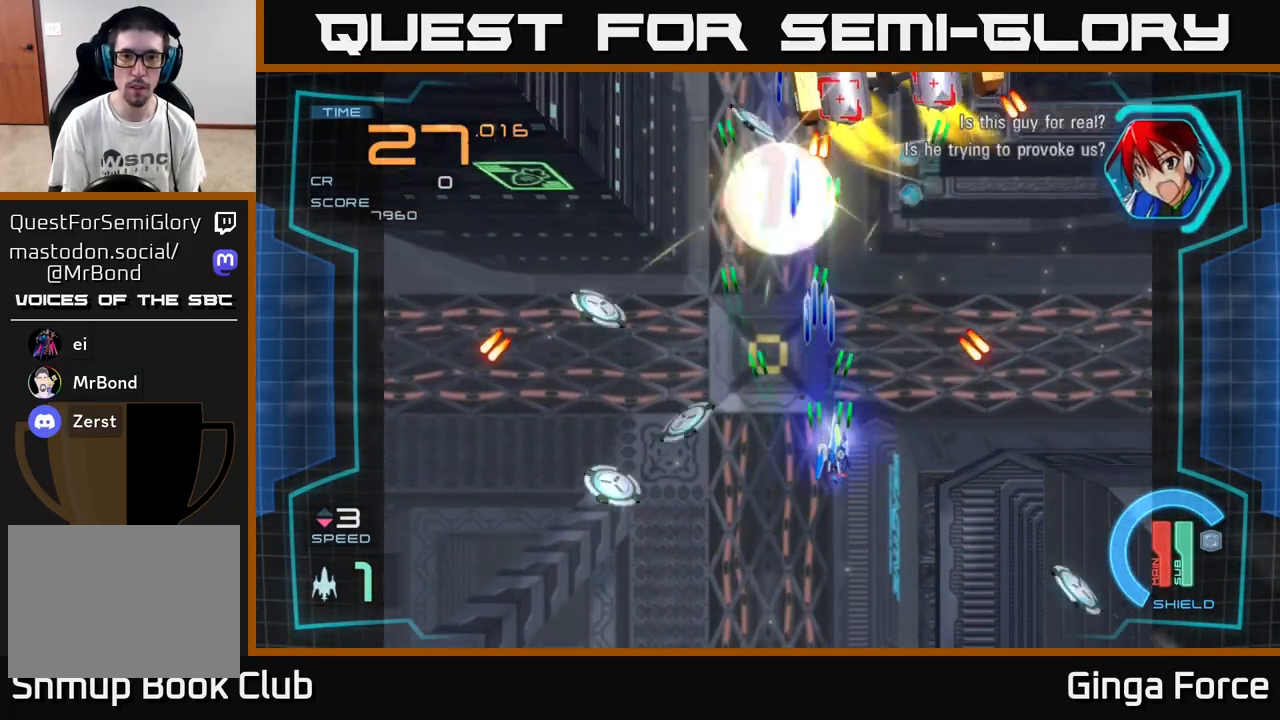
{"buttons": ["A", "X"], "left_stick": "down-left", "events": [[83, "left_stick", "up"], [400, "left_stick", "down-left"]]}
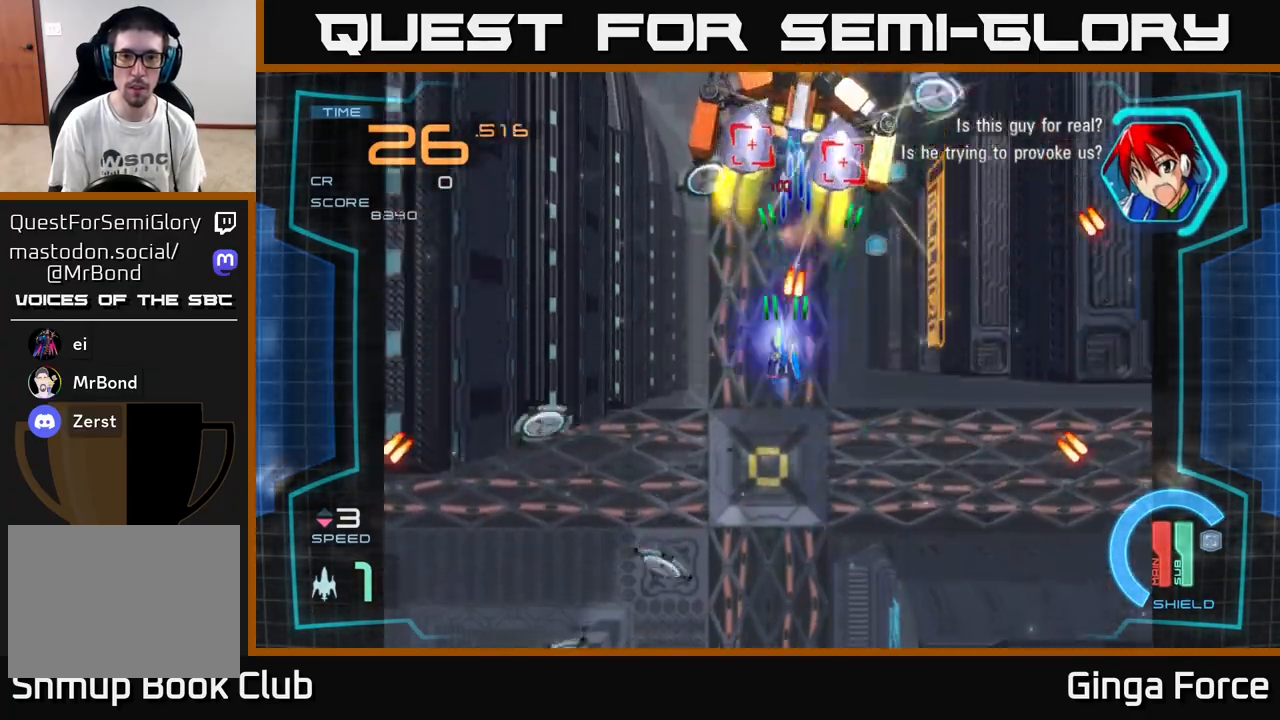
{"buttons": ["A", "X"], "left_stick": "up-left", "events": [[400, "left_stick", "up-left"]]}
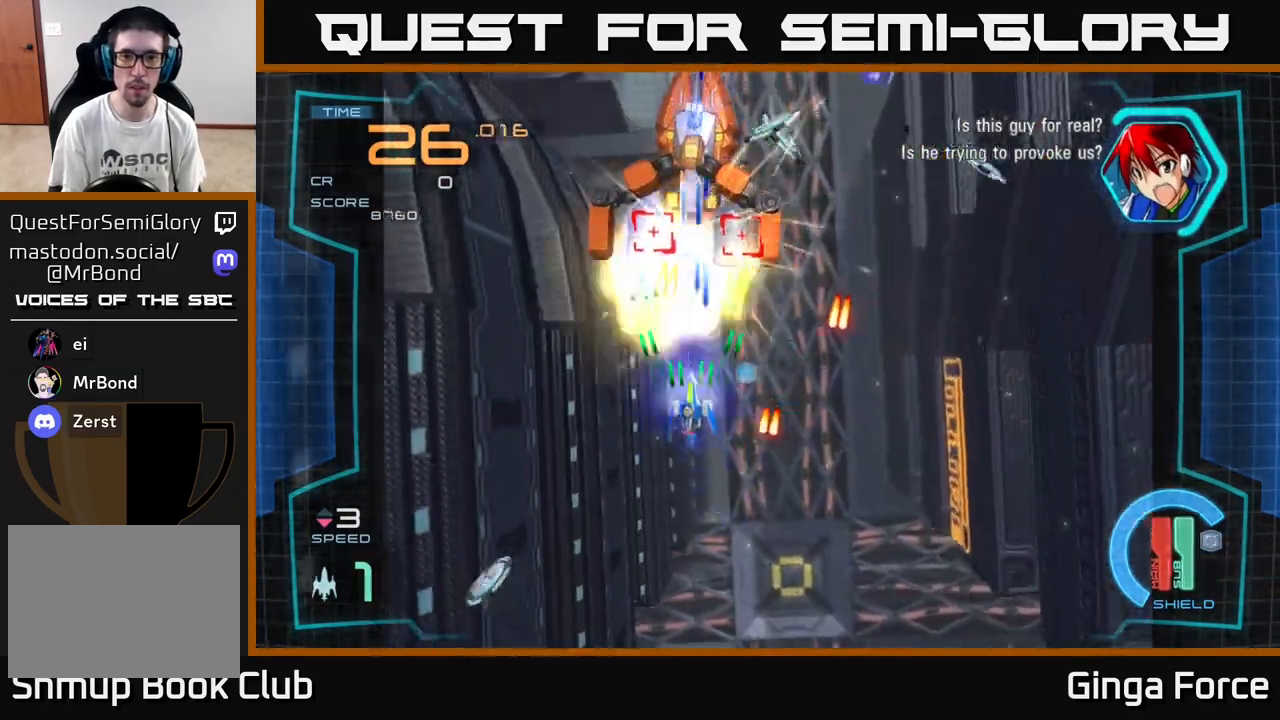
{"buttons": ["A", "X"], "left_stick": "center", "events": [[50, "left_stick", "up-right"], [100, "left_stick", "center"], [183, "left_stick", "down"], [300, "left_stick", "right"], [383, "left_stick", "up"], [450, "left_stick", "center"]]}